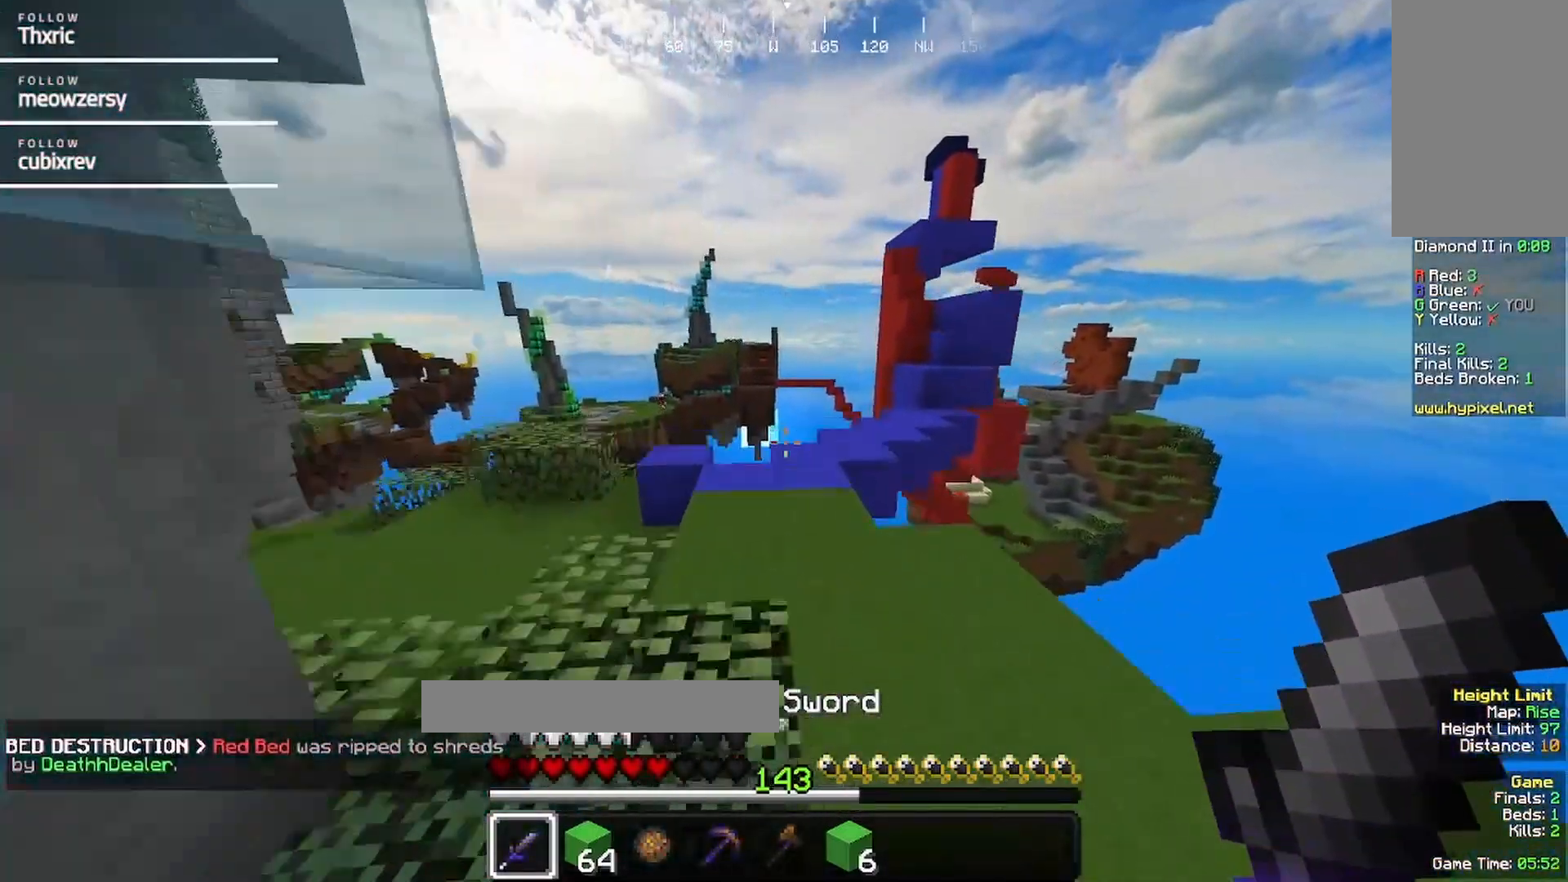
Gameplay with keyboard and mouse; each line is a JSON object with the keys and mouse buttons held at the frame after it. "events" lists presses ("down") and releases ("up") of "a", "d", "s", "w", "mouse_left" and "mouse_right" between this image and that frame as [ms after this image, input, new state], when the widget could be followed in between. "mouse_left", "mouse_right" = the "left", "right" buttons of the "mouse" list. No other keys are recorded. Fast repeated clicks can show as one long hold. Mouse movement is not recorded.
{"keys": ["a", "w"], "mouse": [], "events": [[400, "a", "down"]]}
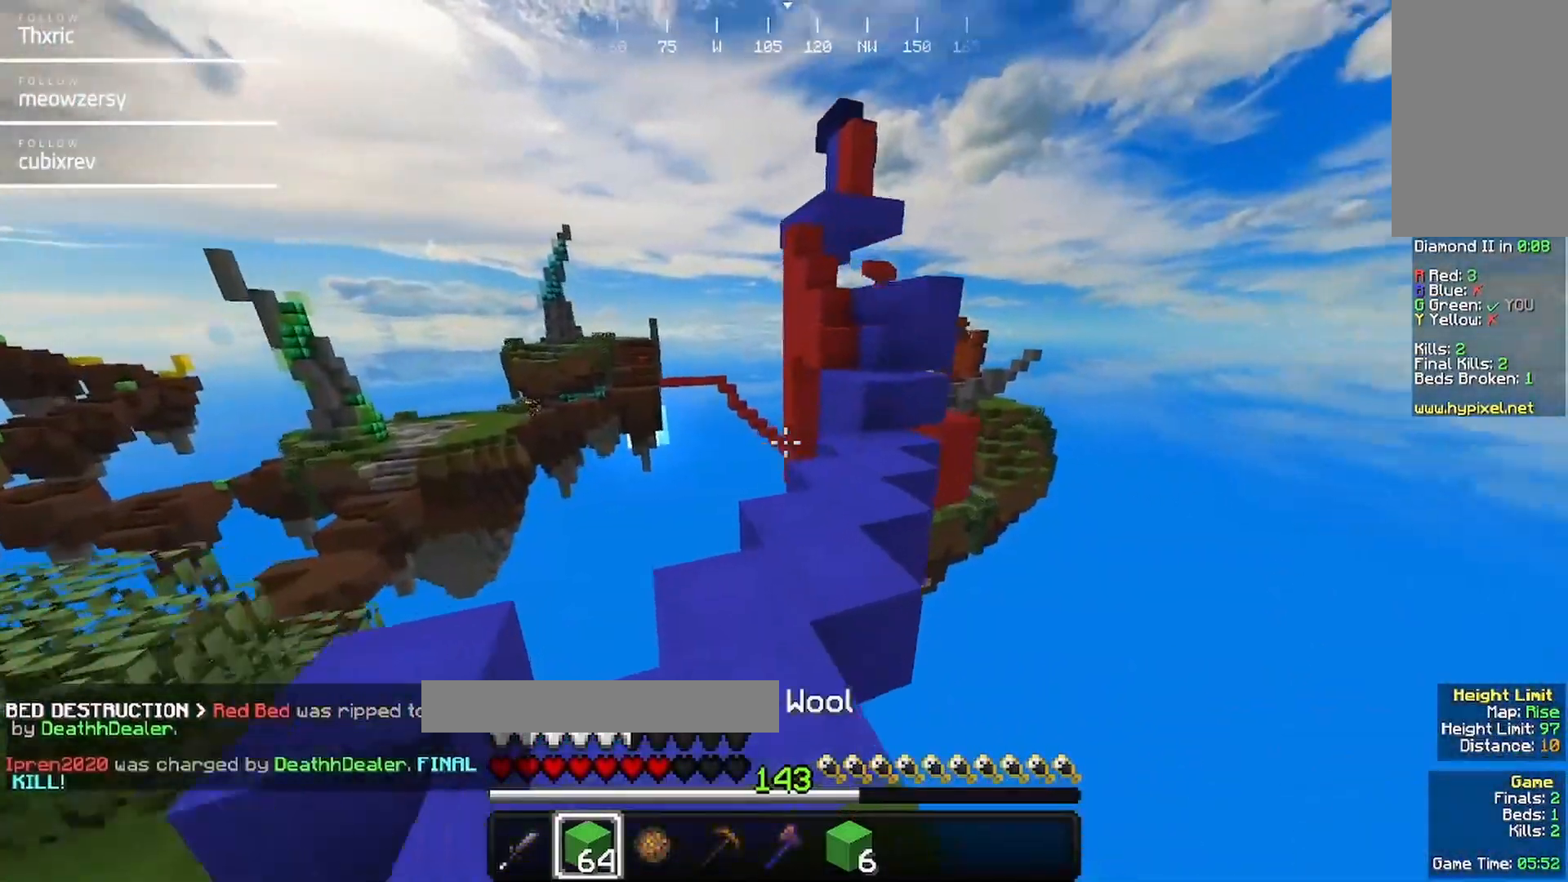
{"keys": ["d", "w"], "mouse": [], "events": [[117, "a", "up"], [434, "d", "down"]]}
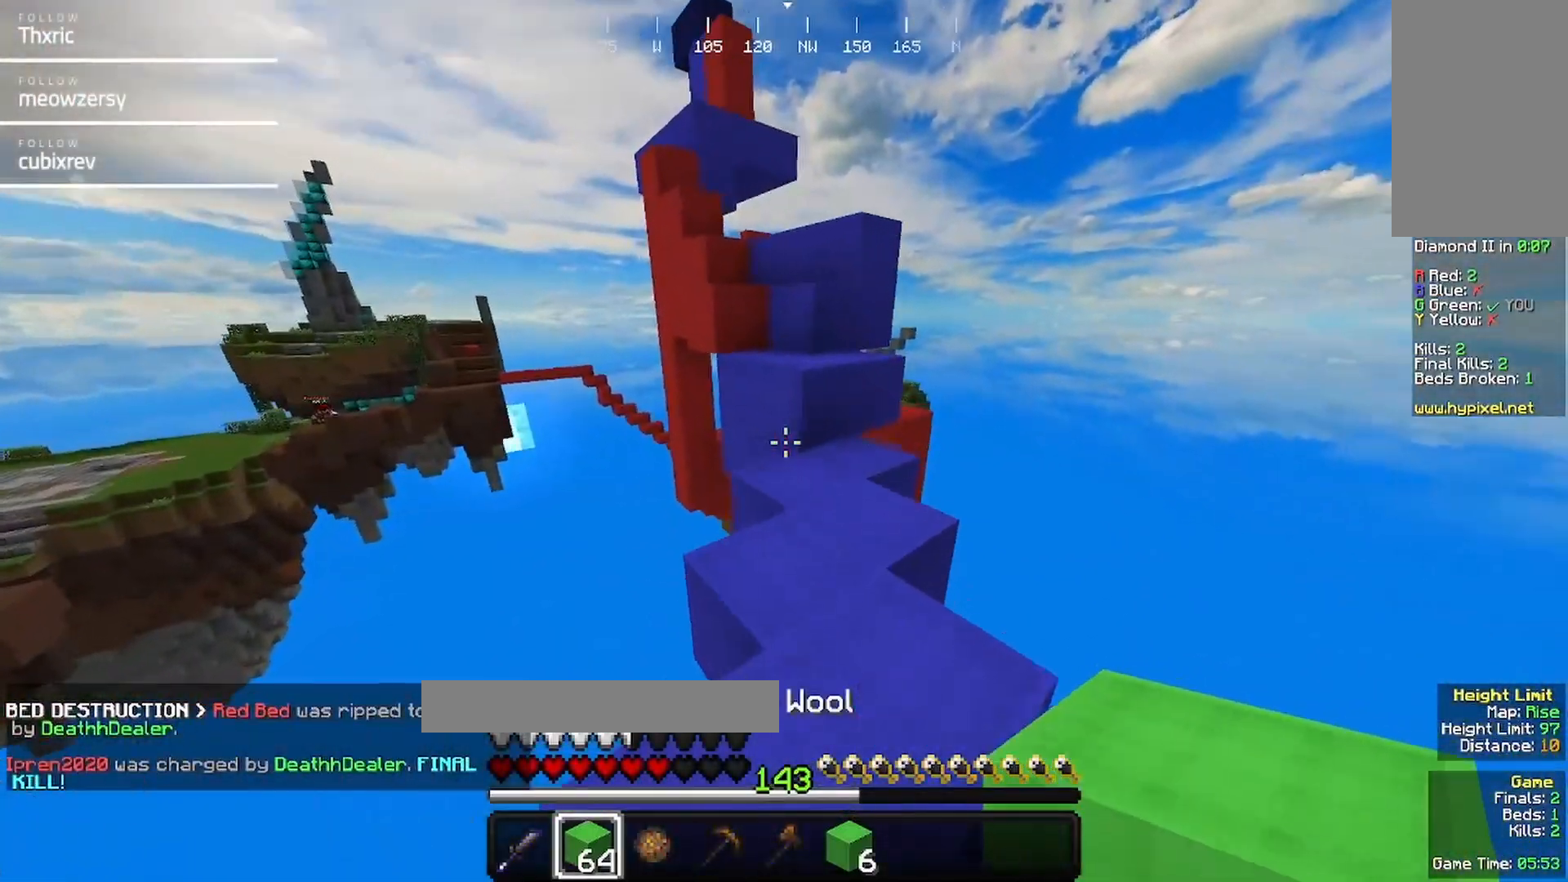
{"keys": ["w"], "mouse": [], "events": [[100, "d", "up"]]}
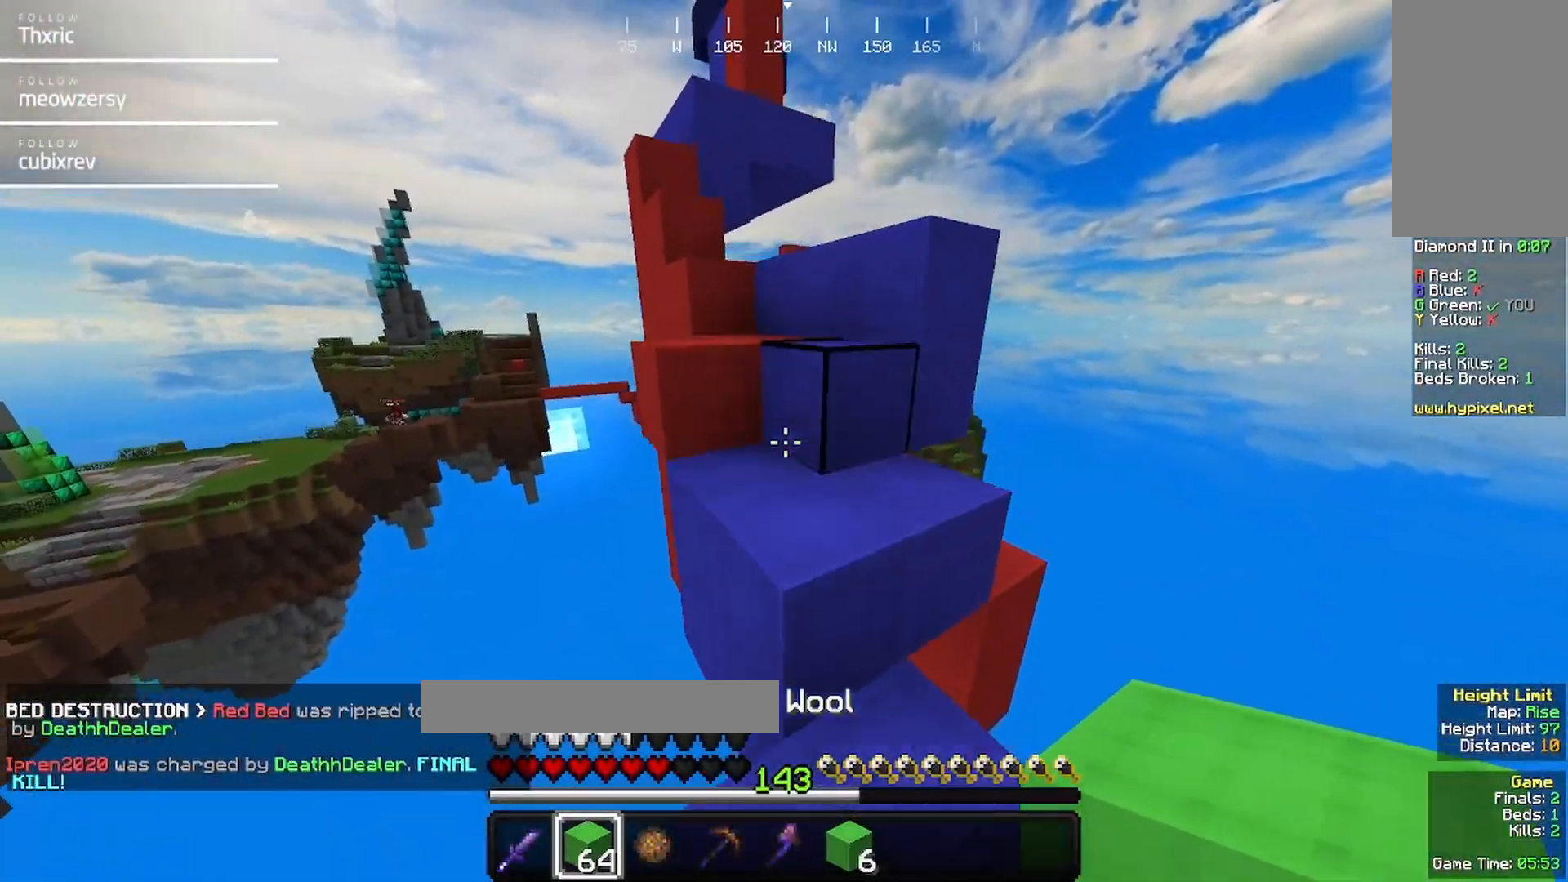
{"keys": ["d", "w"], "mouse": [], "events": [[134, "a", "down"], [284, "a", "up"], [500, "d", "down"]]}
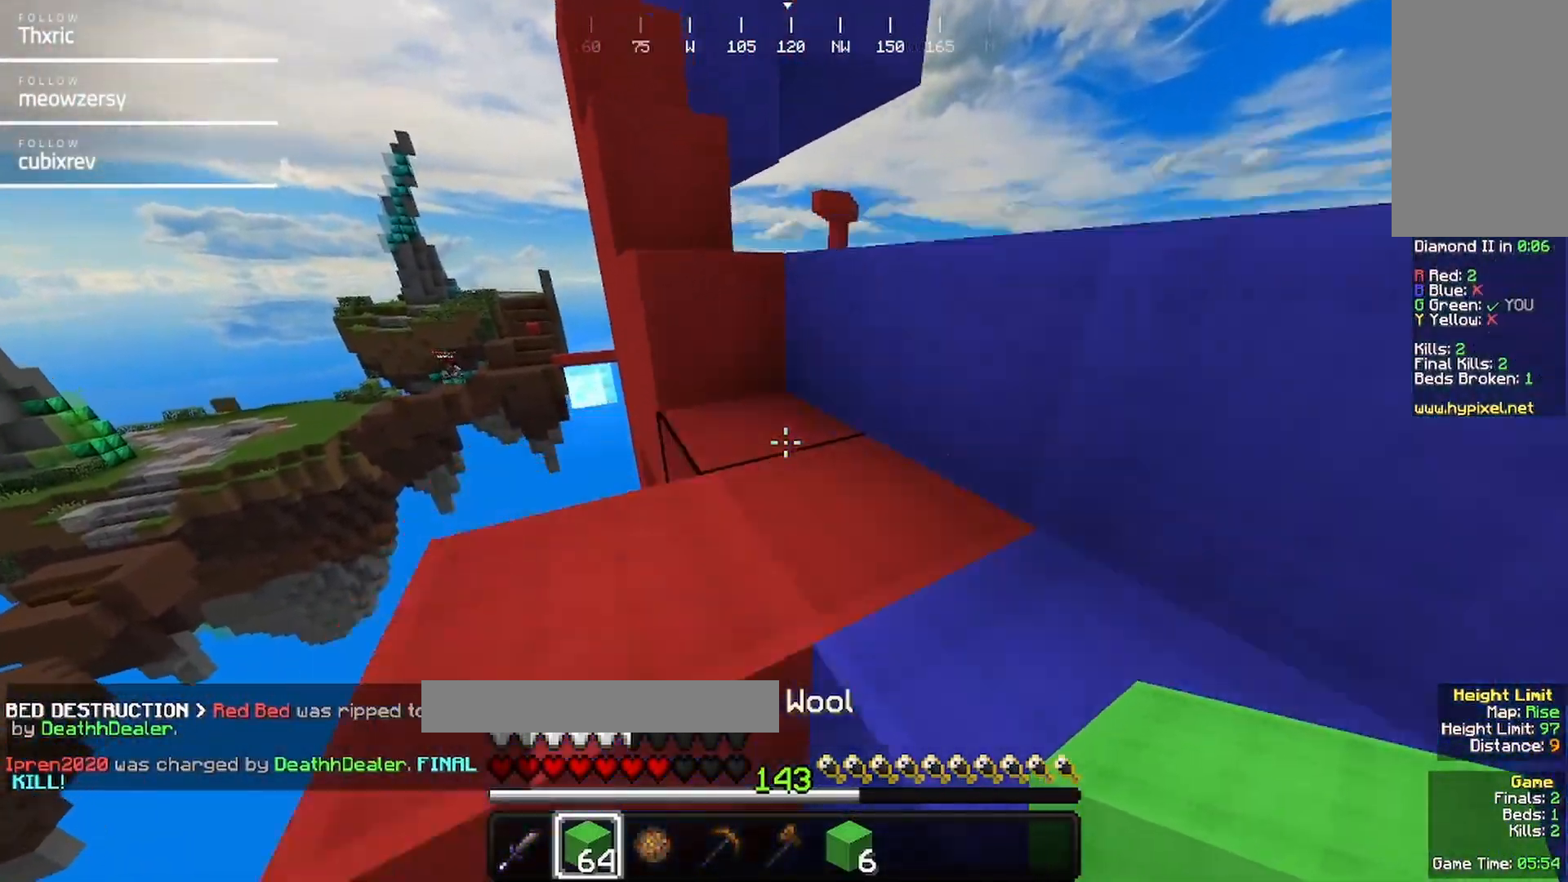
{"keys": ["w"], "mouse": [], "events": [[317, "d", "up"]]}
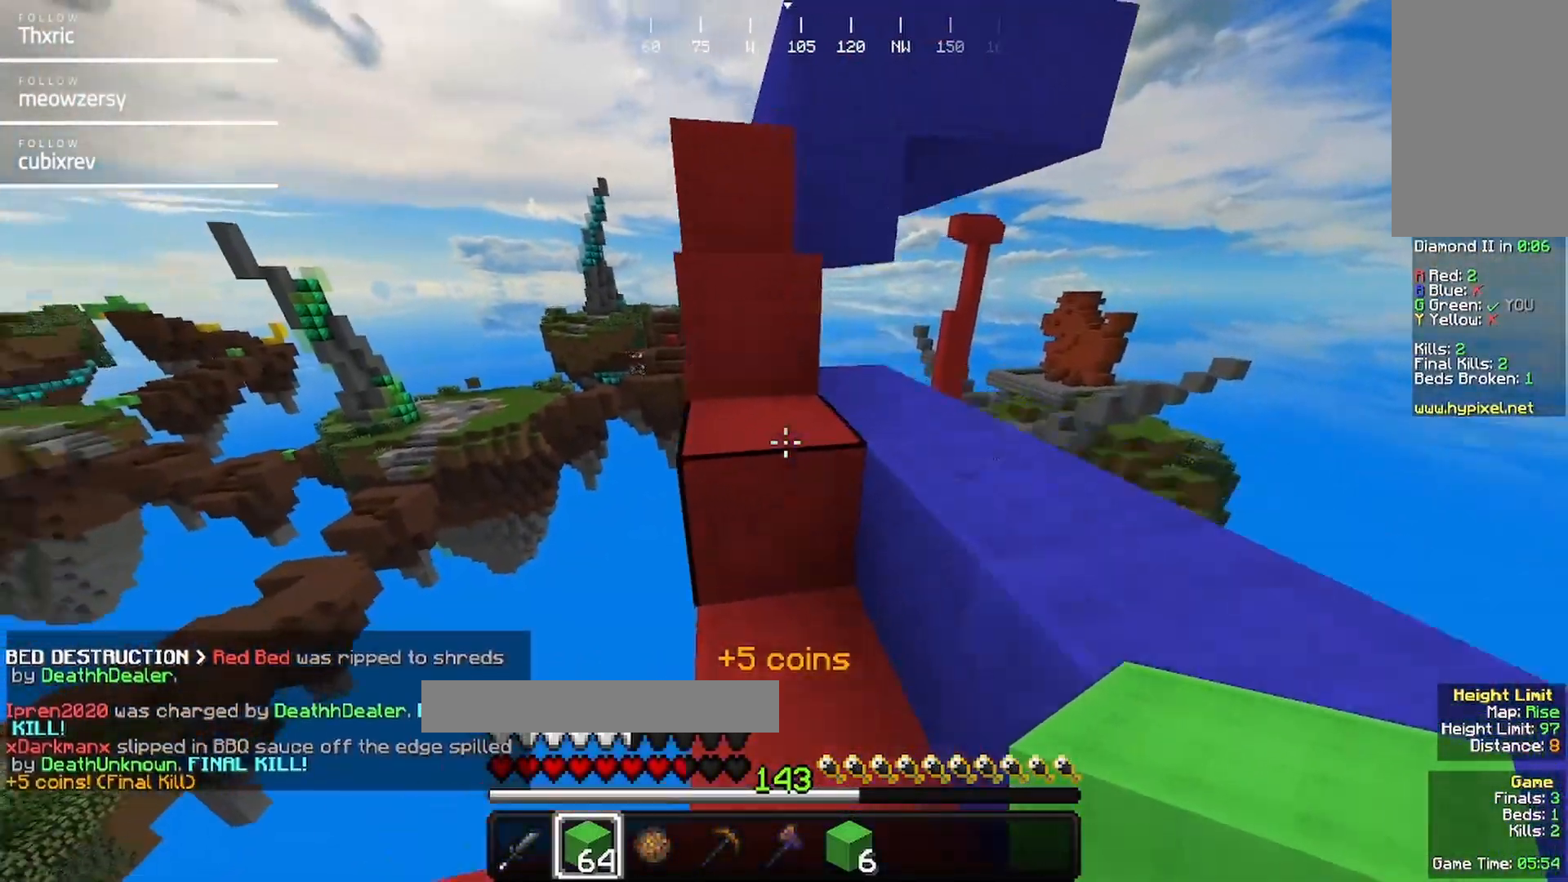
{"keys": ["w"], "mouse": [], "events": [[250, "a", "down"], [450, "a", "up"]]}
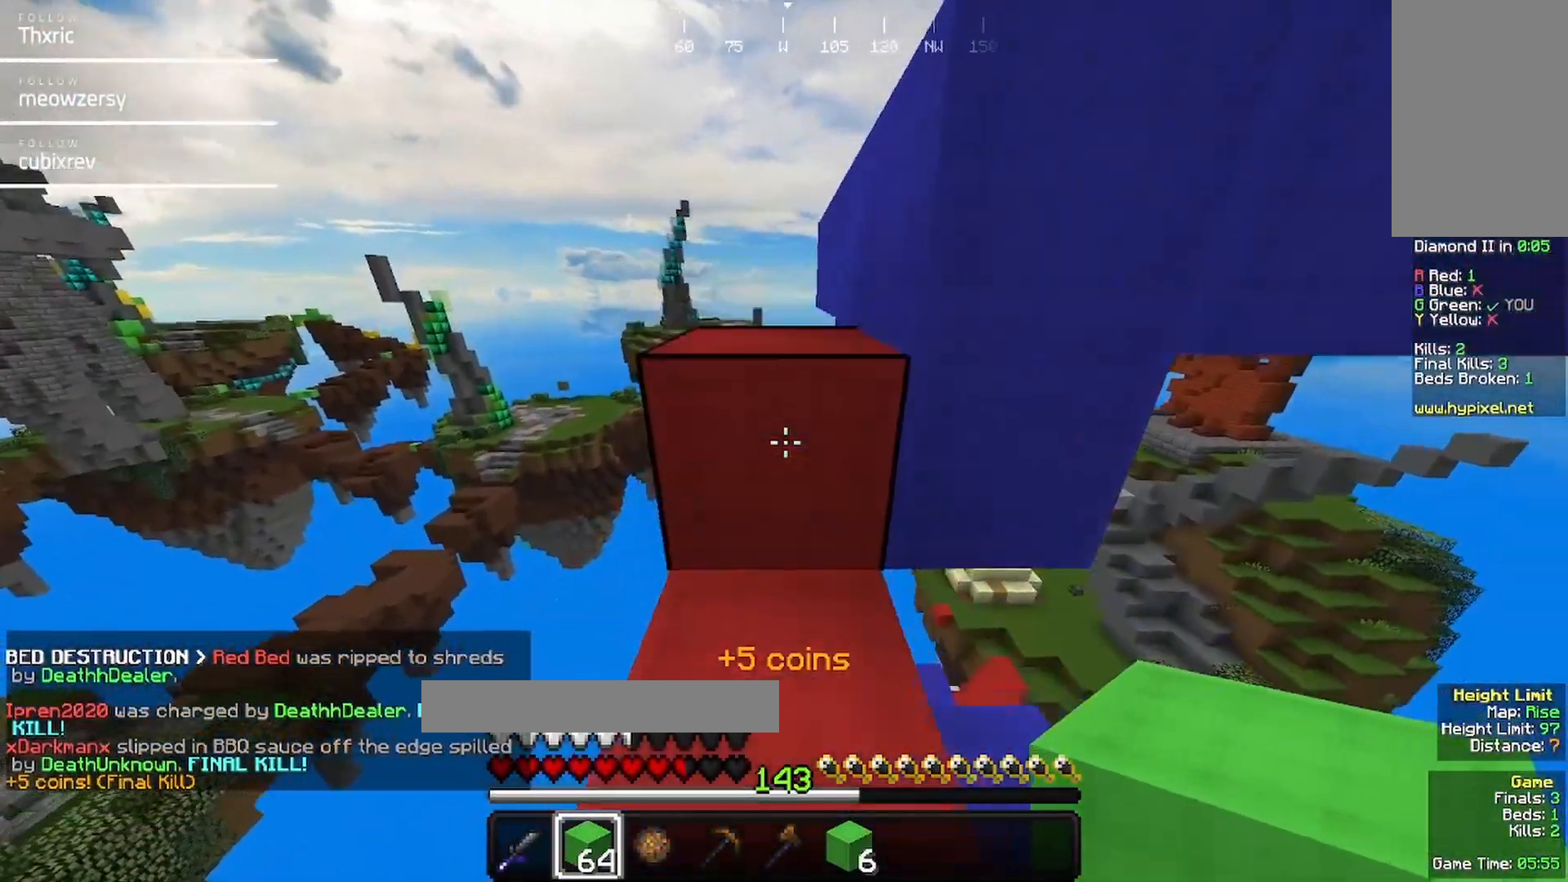
{"keys": ["w"], "mouse": [], "events": []}
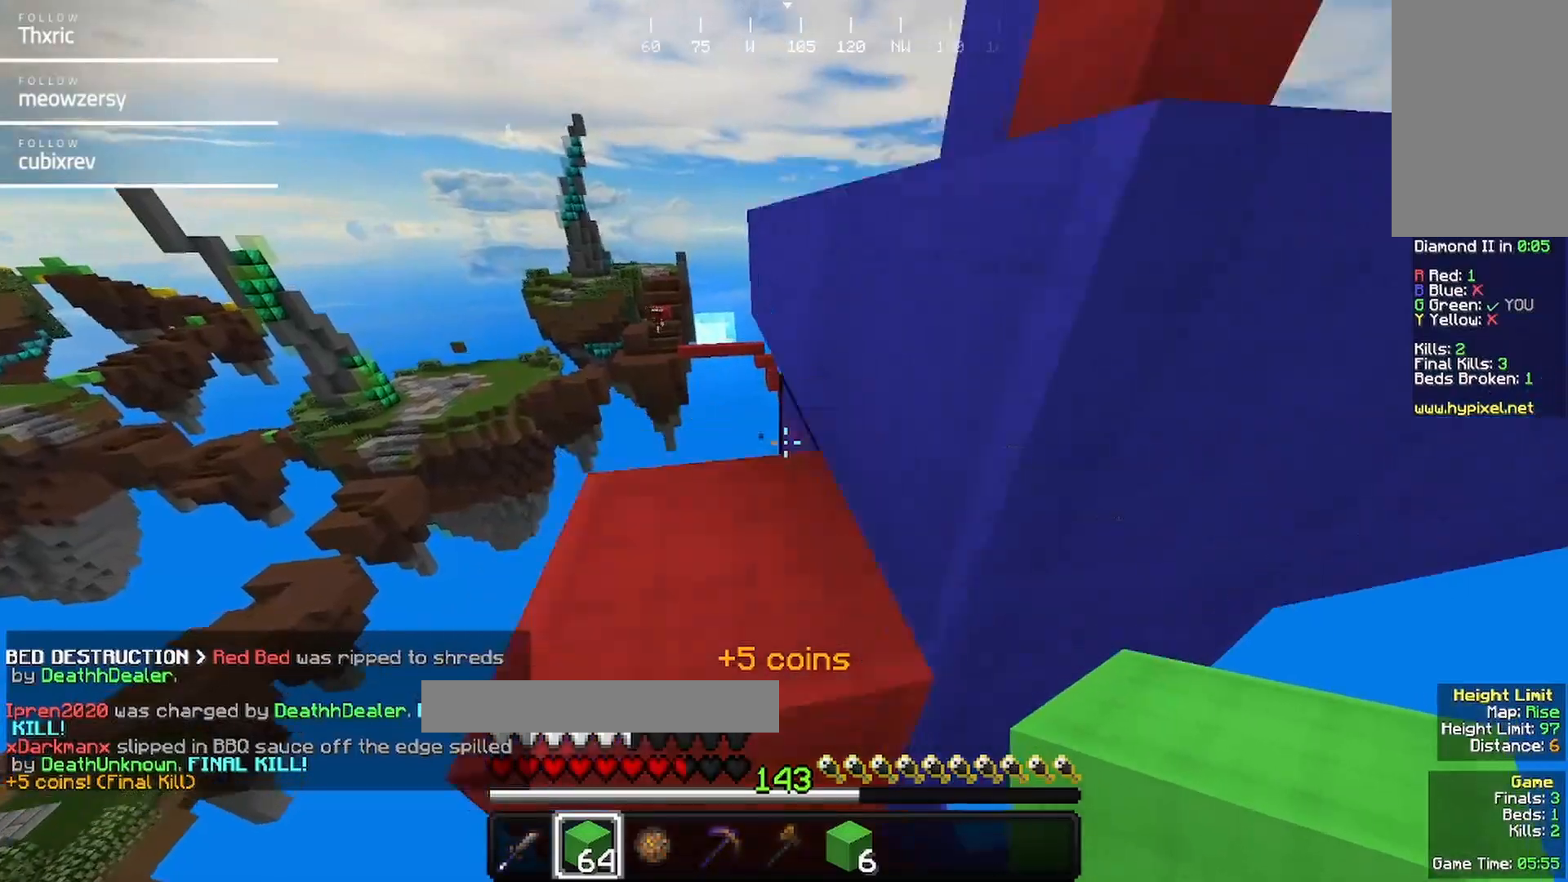
{"keys": ["d", "w"], "mouse": [], "events": [[34, "a", "down"], [134, "a", "up"], [467, "d", "down"]]}
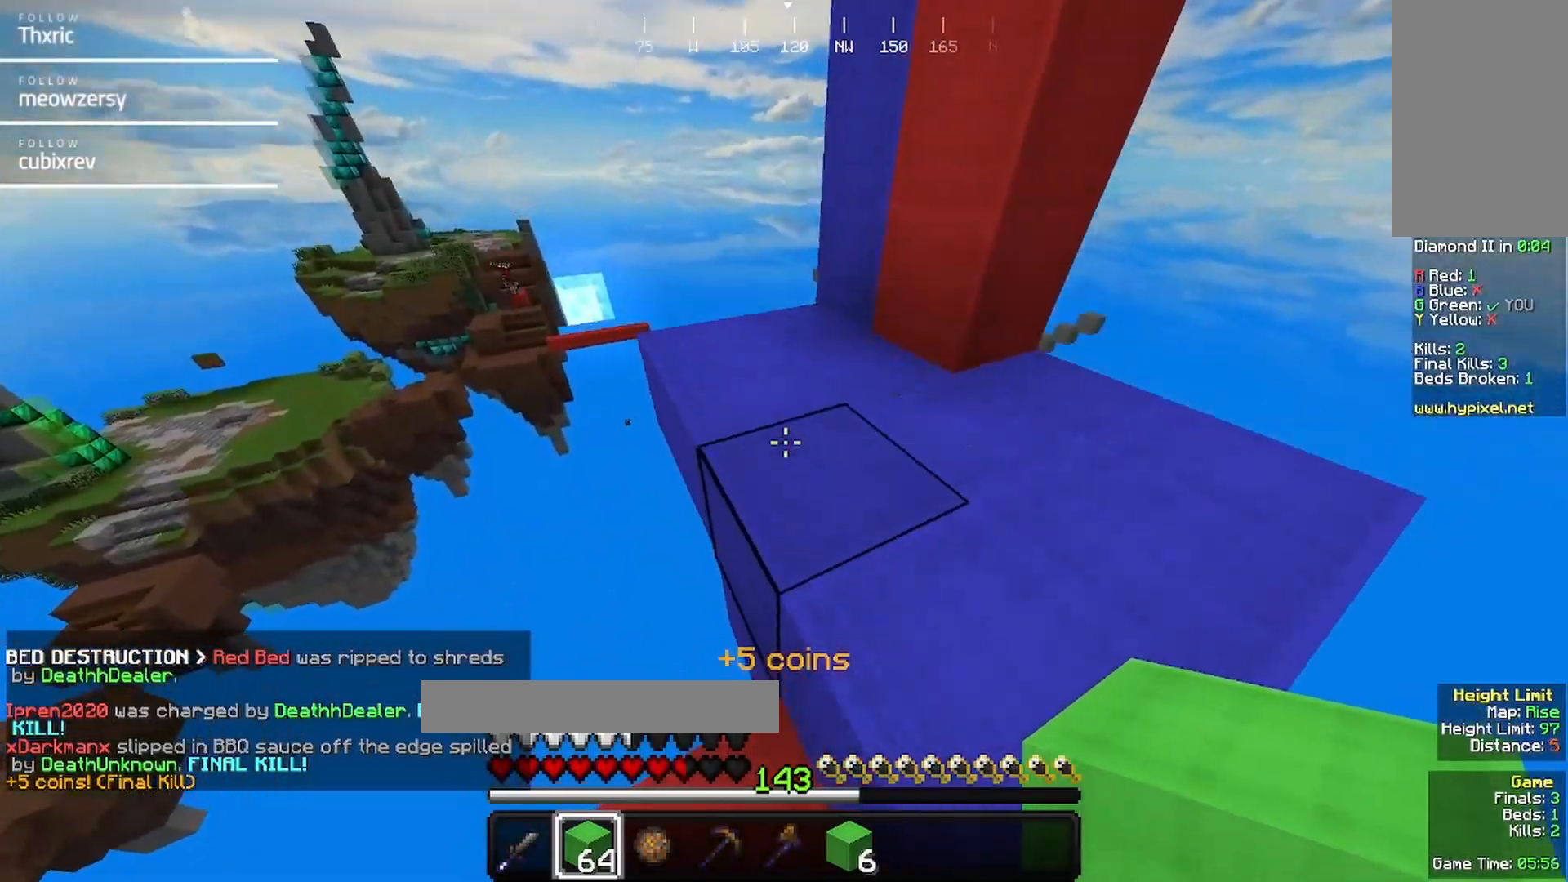
{"keys": ["w"], "mouse": [], "events": [[384, "d", "up"]]}
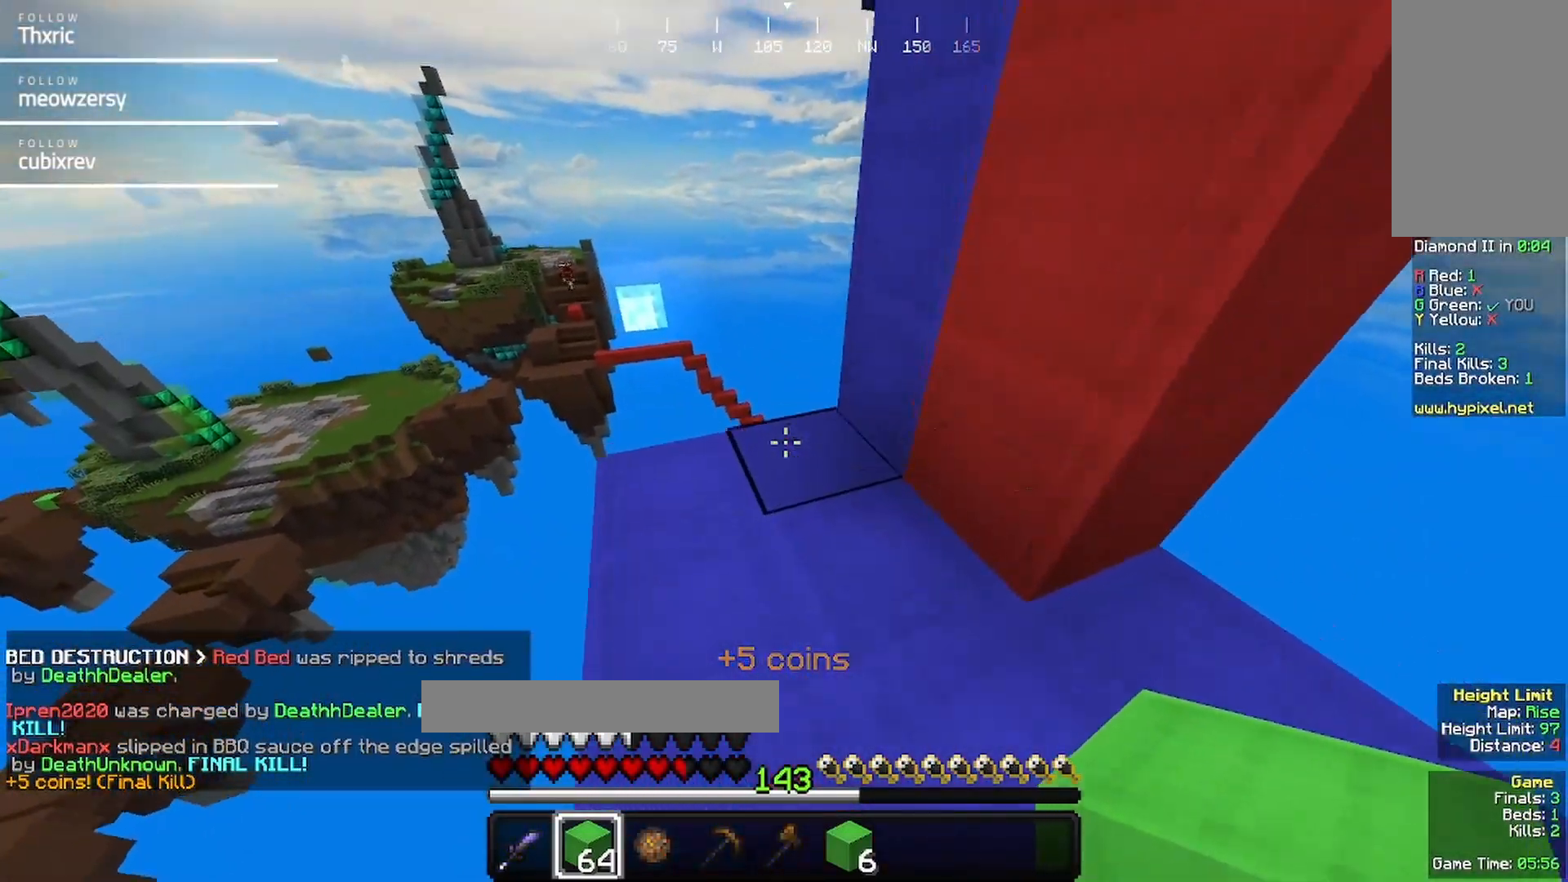
{"keys": [], "mouse": [], "events": [[217, "w", "up"]]}
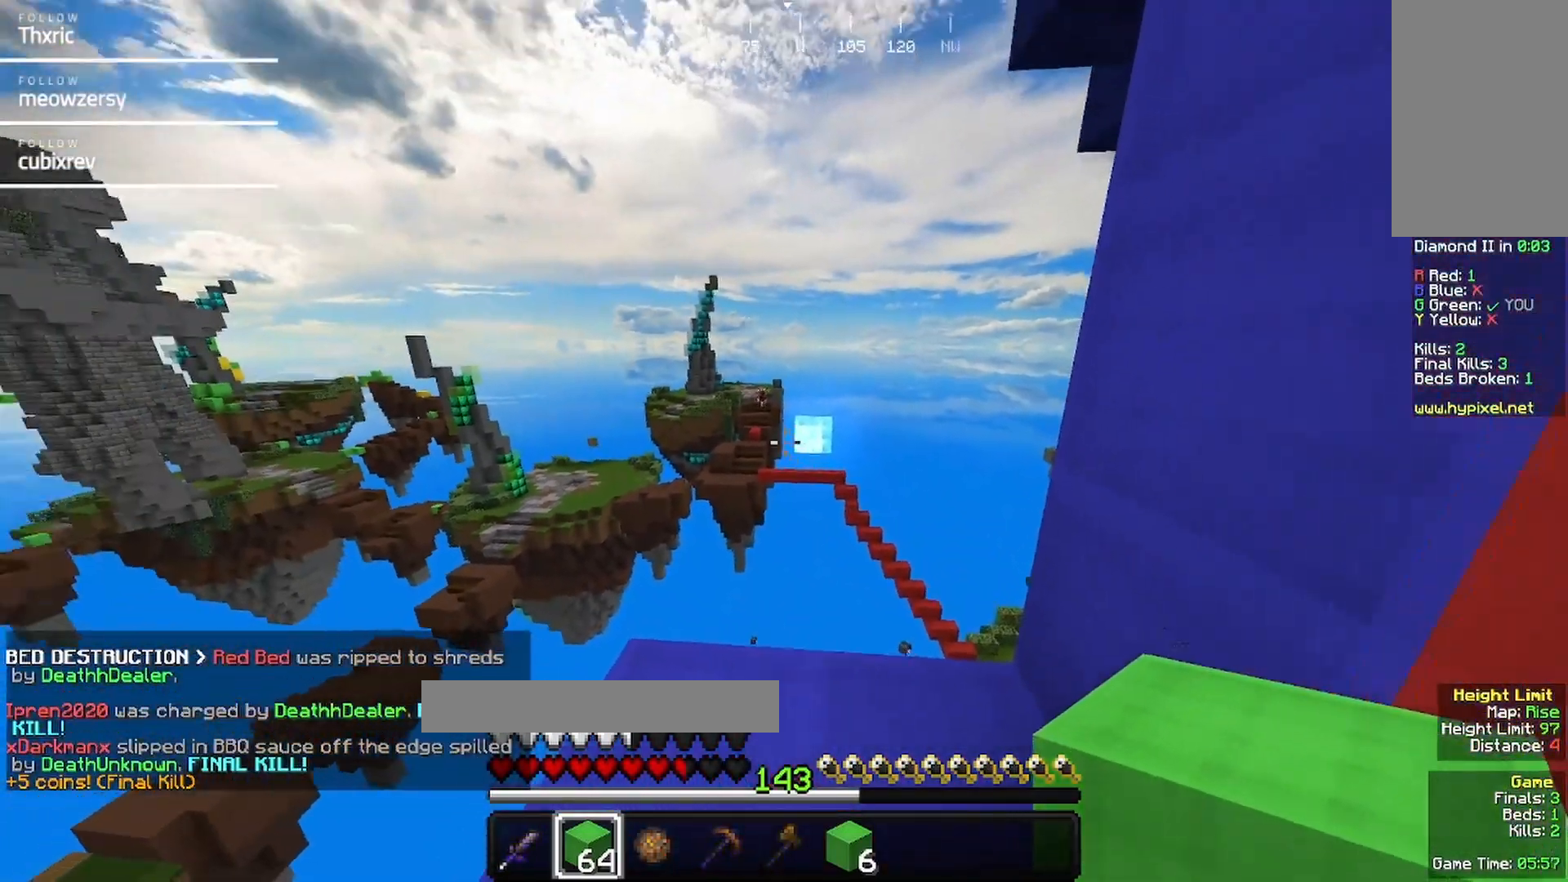
{"keys": [], "mouse": [], "events": []}
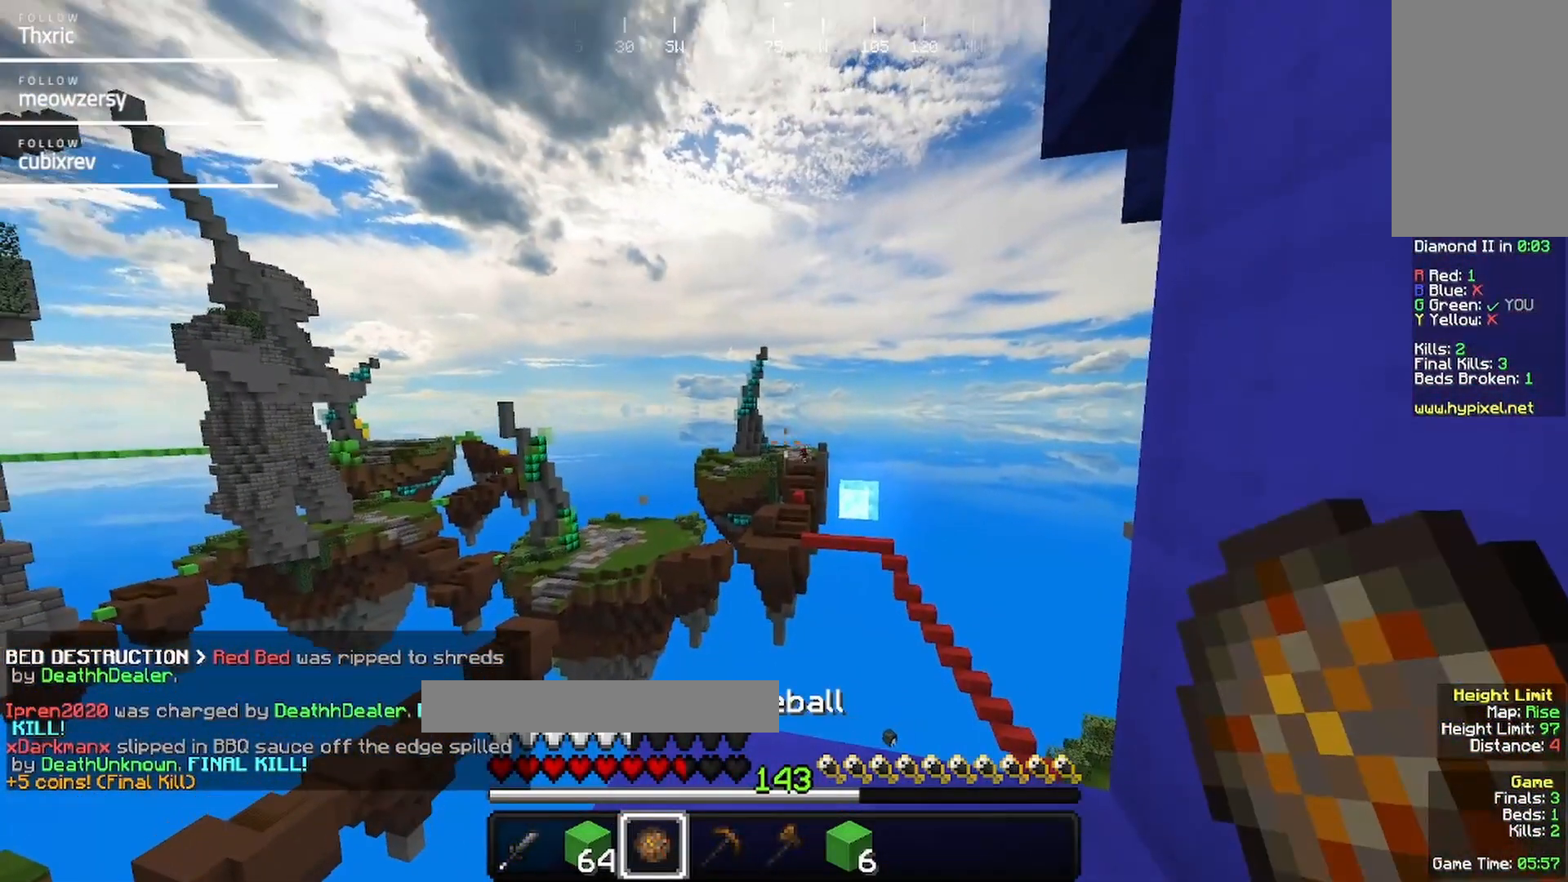
{"keys": ["d"], "mouse": [], "events": [[17, "w", "down"], [67, "mouse_right", "down"], [167, "d", "down"], [217, "mouse_right", "up"], [217, "w", "up"], [334, "s", "down"], [484, "s", "up"]]}
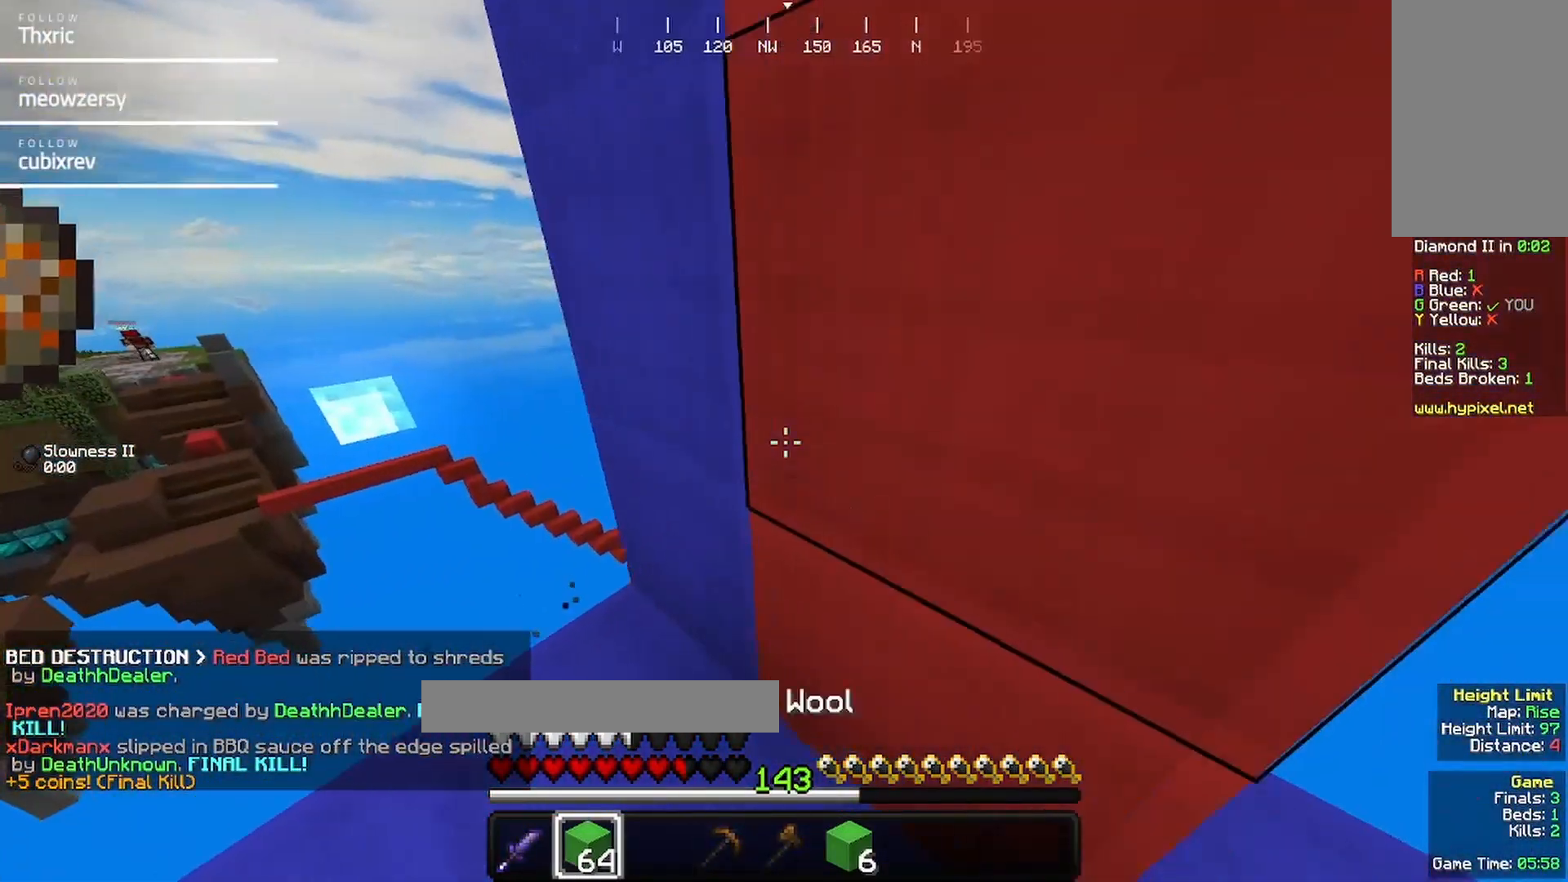
{"keys": ["d"], "mouse": [], "events": [[34, "w", "down"], [400, "w", "up"]]}
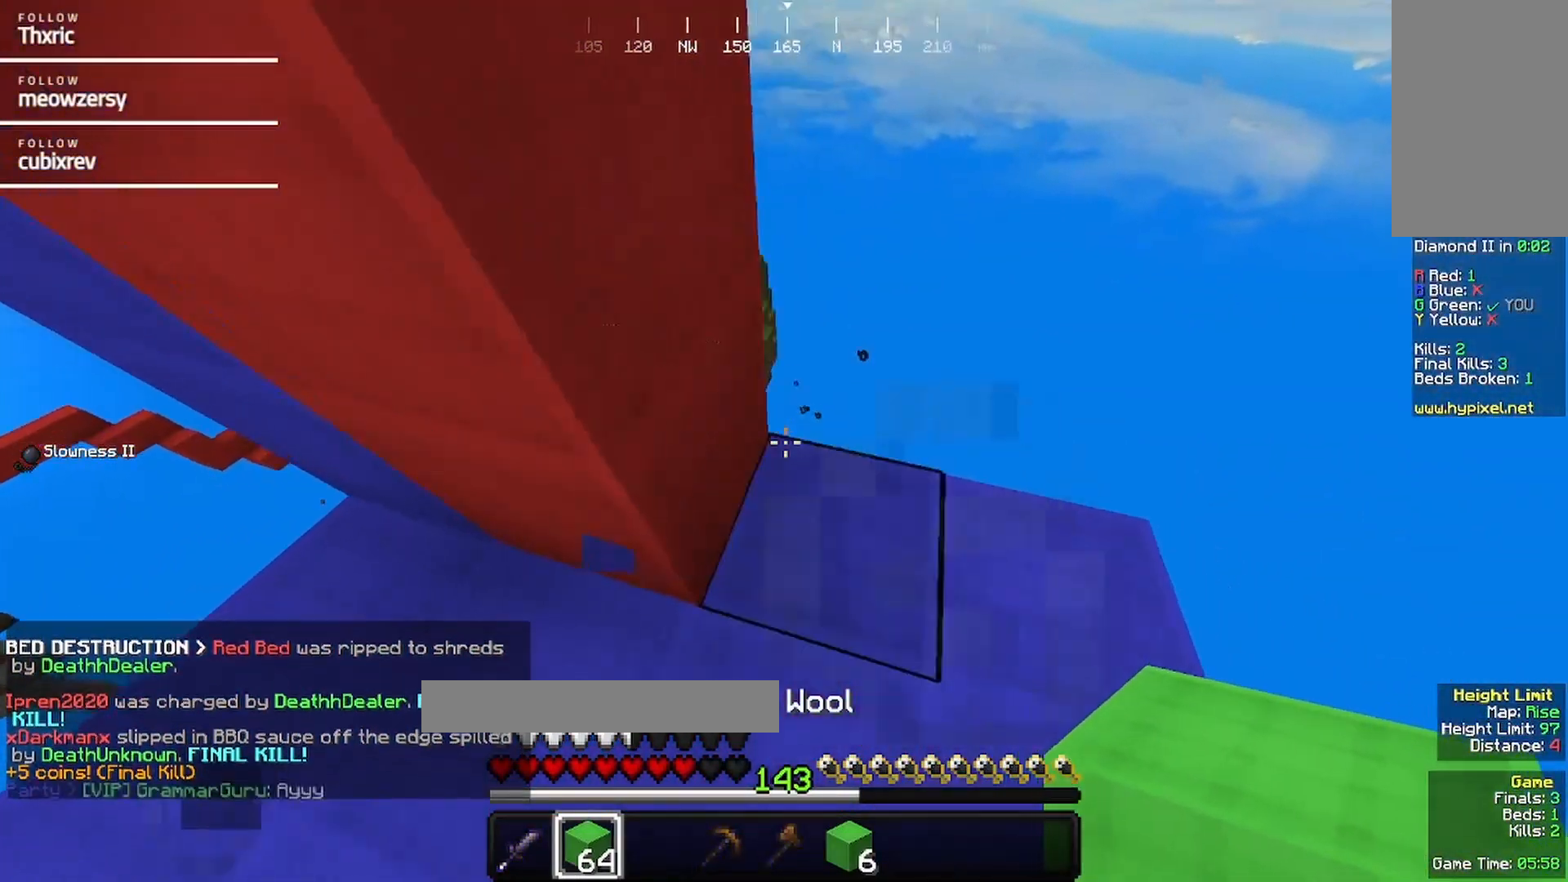
{"keys": ["d", "w"], "mouse": [], "events": [[117, "w", "down"]]}
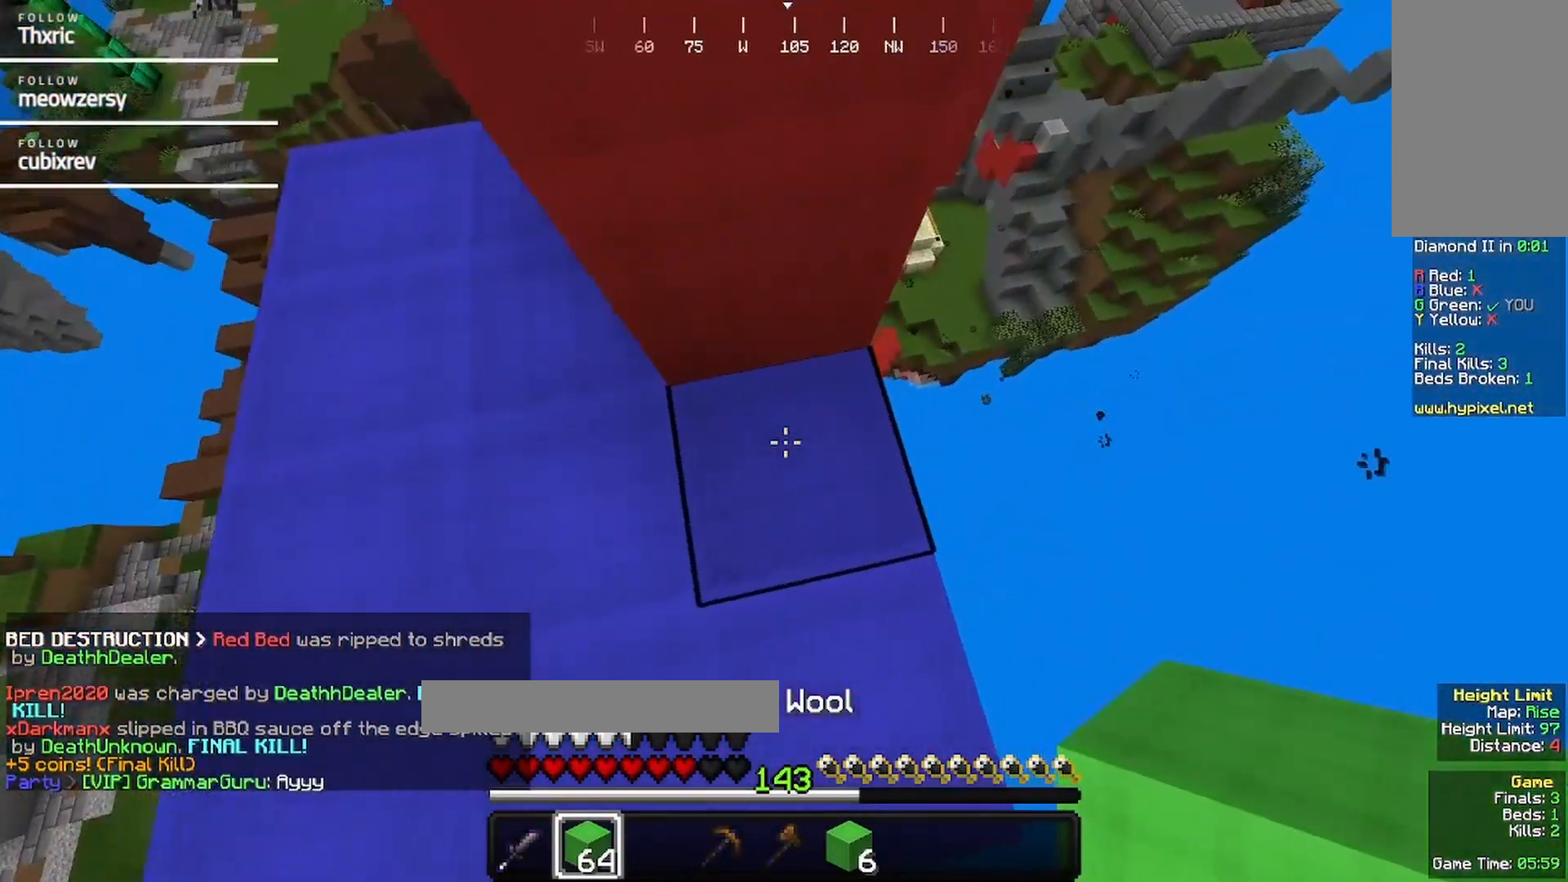
{"keys": ["d"], "mouse": [], "events": [[34, "w", "up"]]}
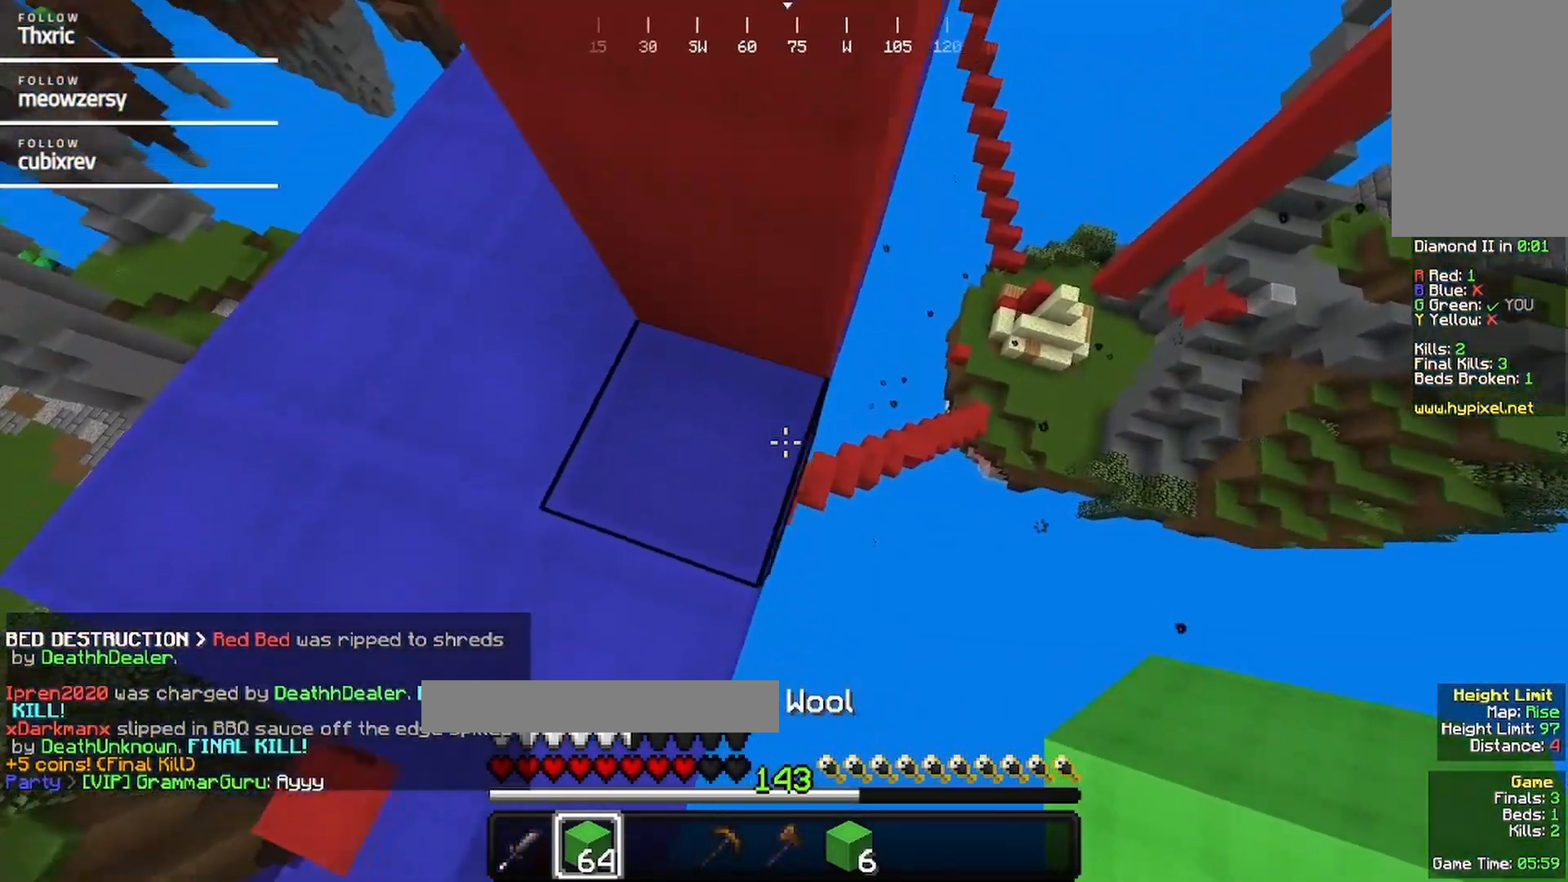
{"keys": ["d", "w"], "mouse": ["right"], "events": [[84, "mouse_right", "down"], [184, "w", "down"]]}
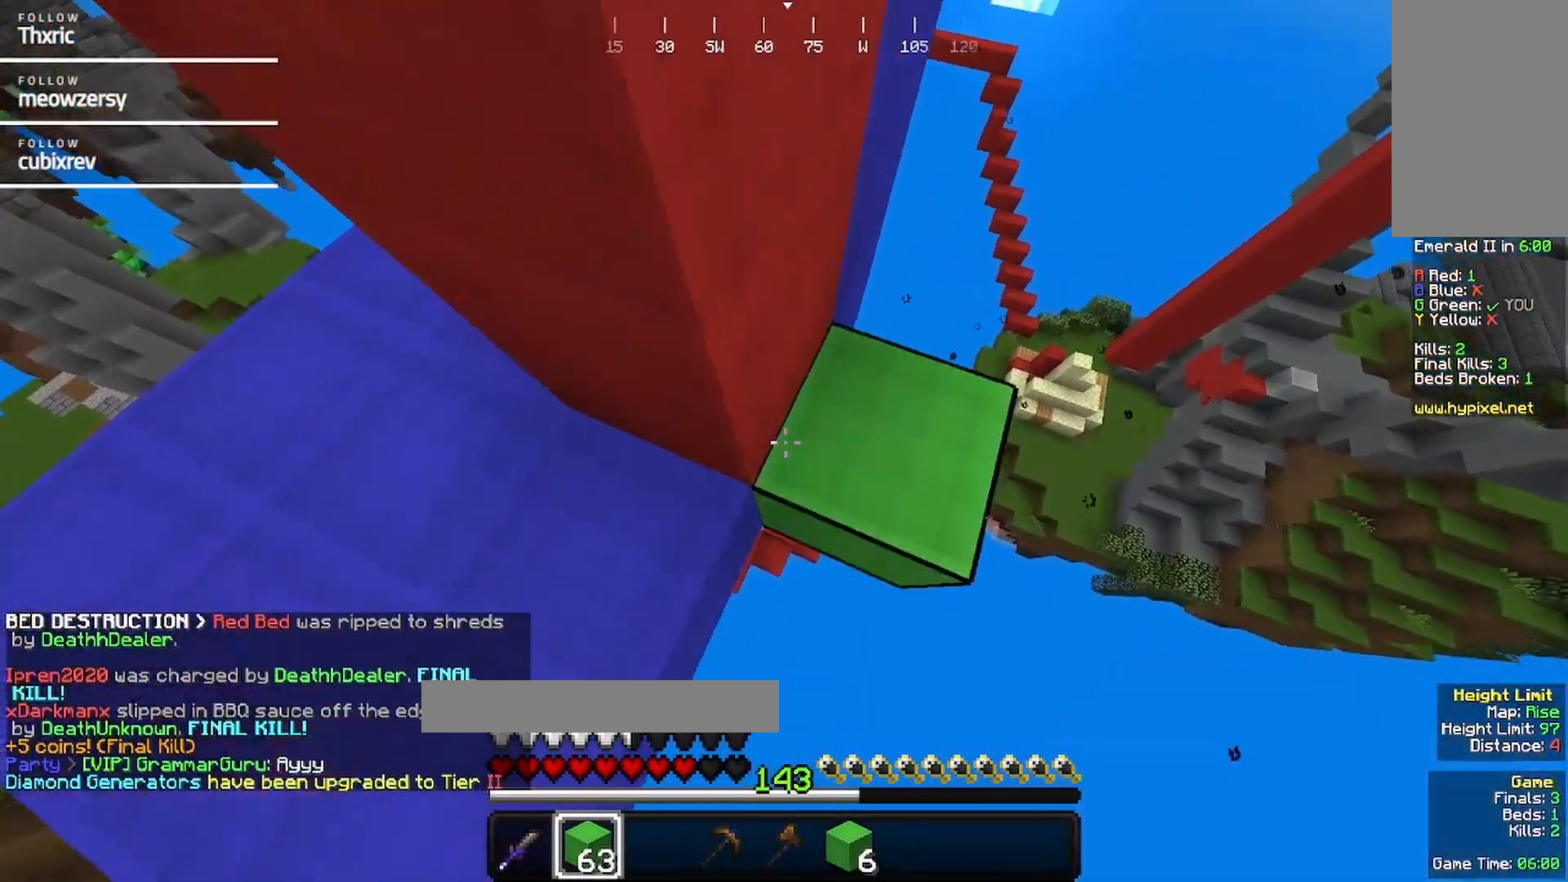
{"keys": ["d", "w"], "mouse": [], "events": [[384, "mouse_right", "up"]]}
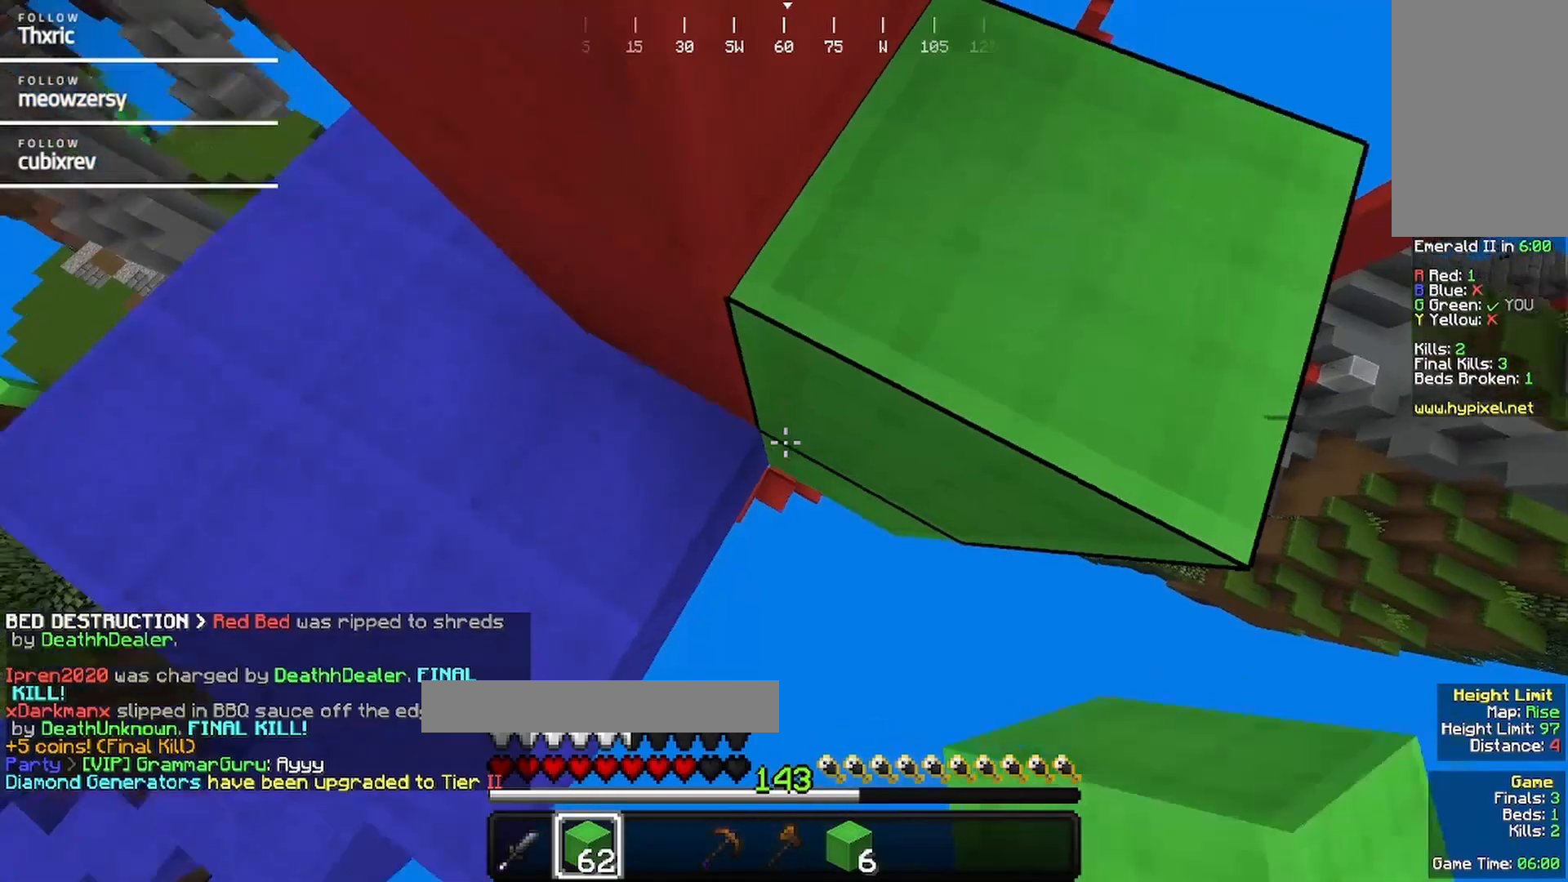
{"keys": ["w"], "mouse": [], "events": [[167, "mouse_right", "down"], [317, "d", "up"], [417, "mouse_right", "up"]]}
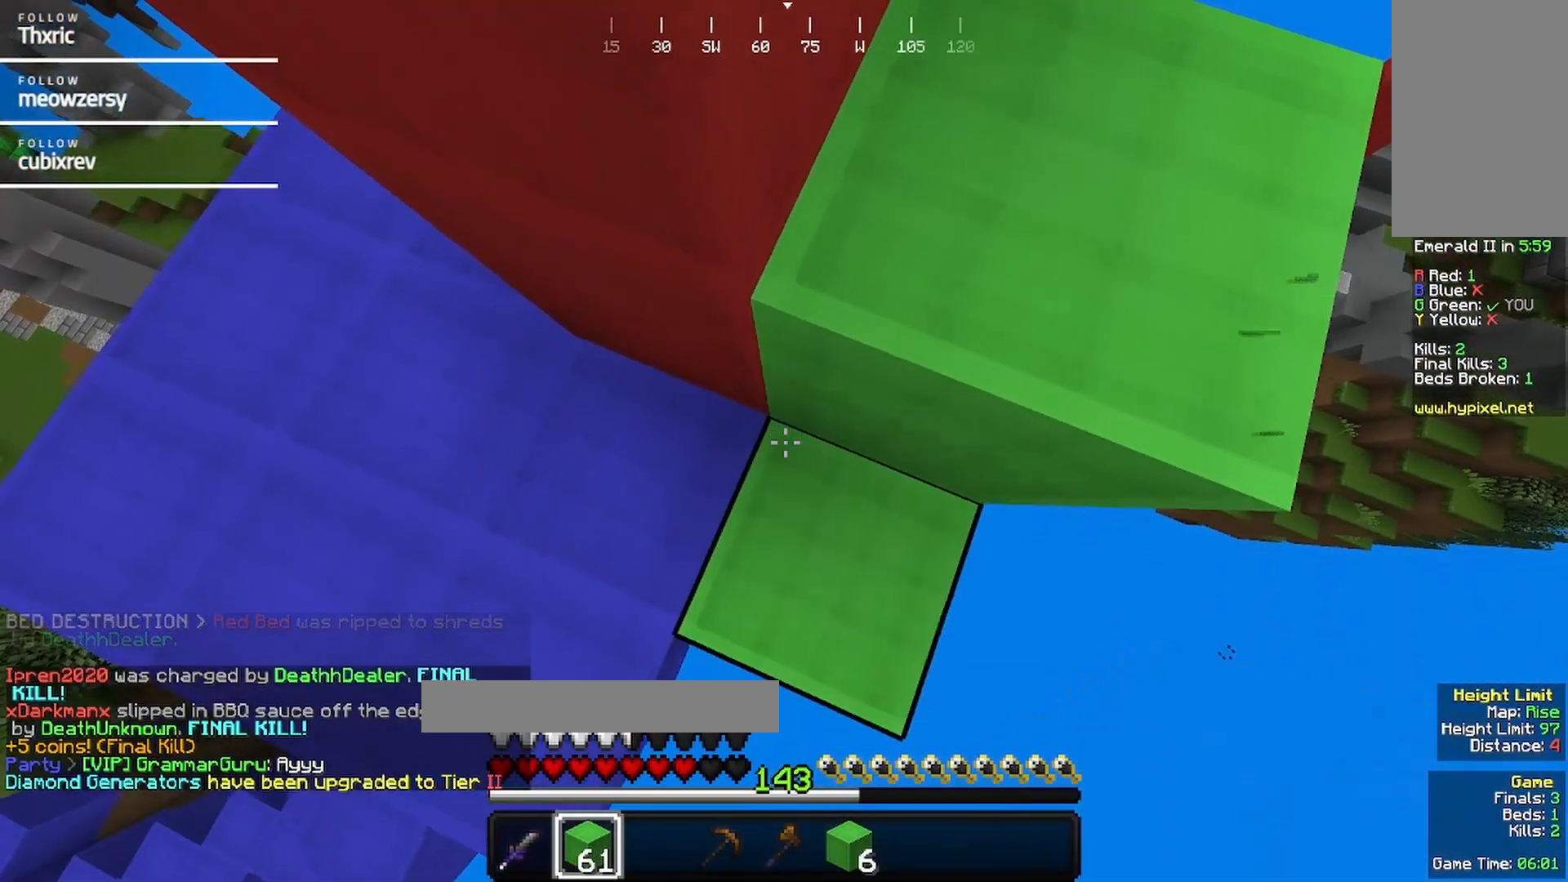
{"keys": ["d", "w"], "mouse": [], "events": [[34, "mouse_right", "down"], [200, "d", "down"], [200, "mouse_right", "up"]]}
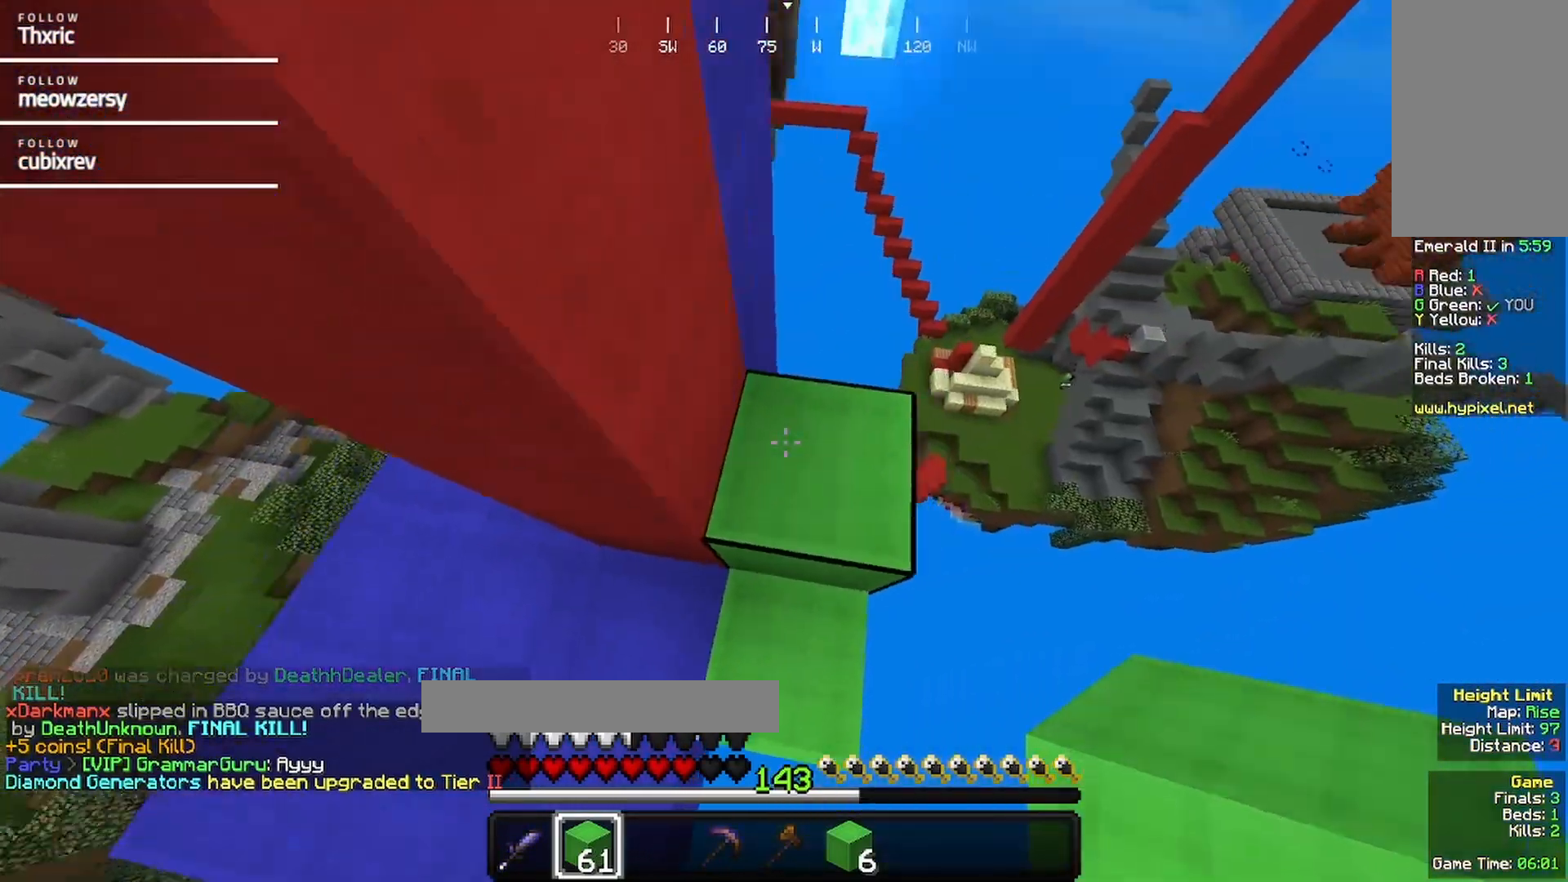
{"keys": ["d", "w"], "mouse": [], "events": [[84, "d", "up"], [500, "d", "down"]]}
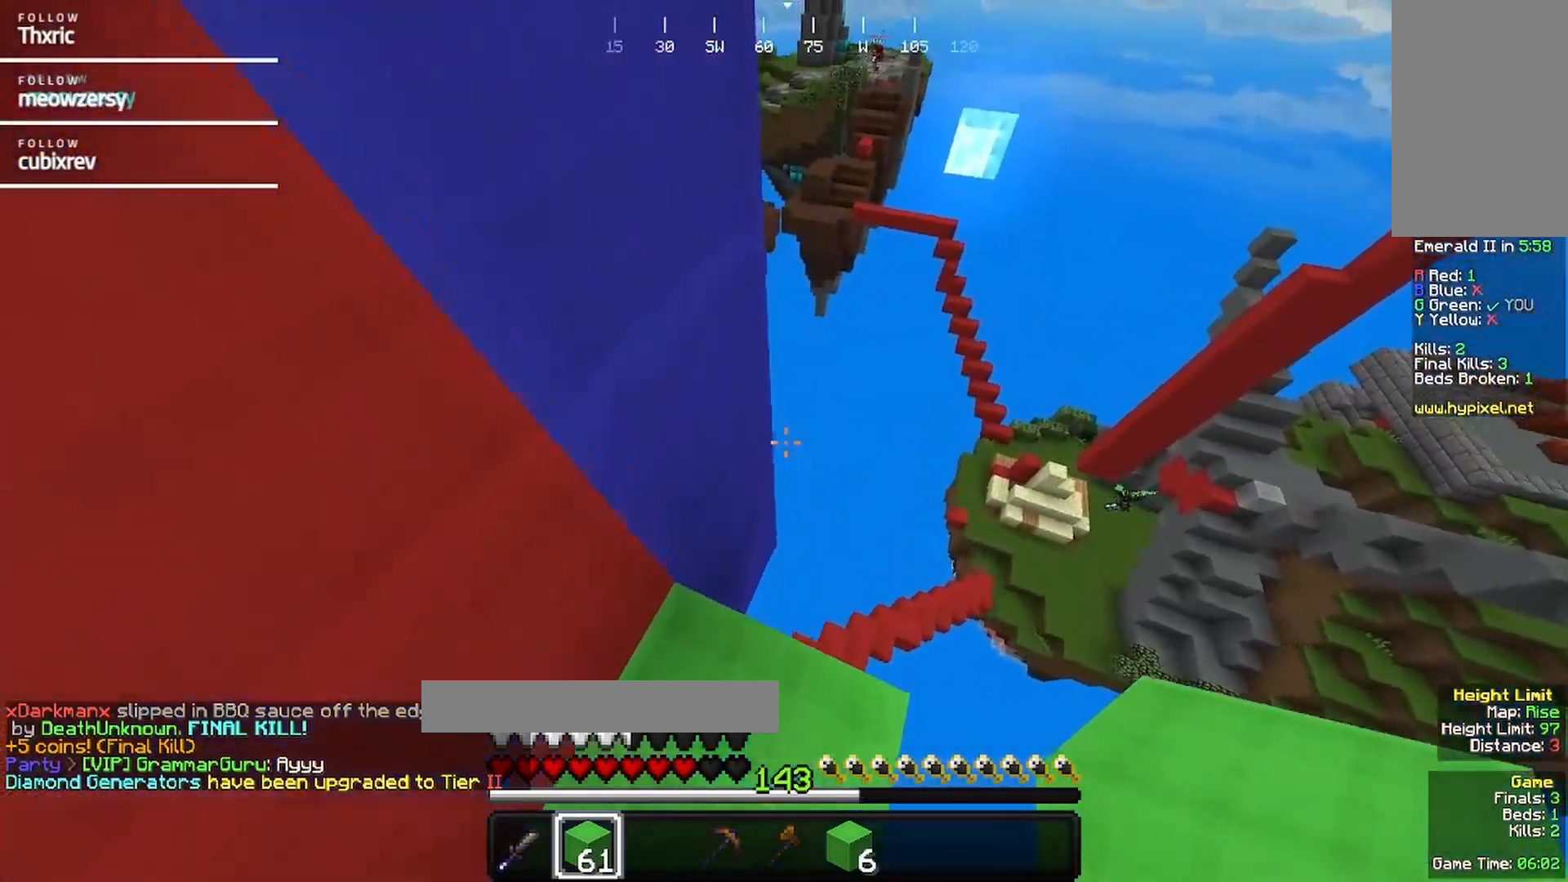
{"keys": [], "mouse": ["right"], "events": [[100, "mouse_right", "down"], [167, "w", "up"], [317, "mouse_right", "up"], [367, "d", "up"], [367, "mouse_right", "down"]]}
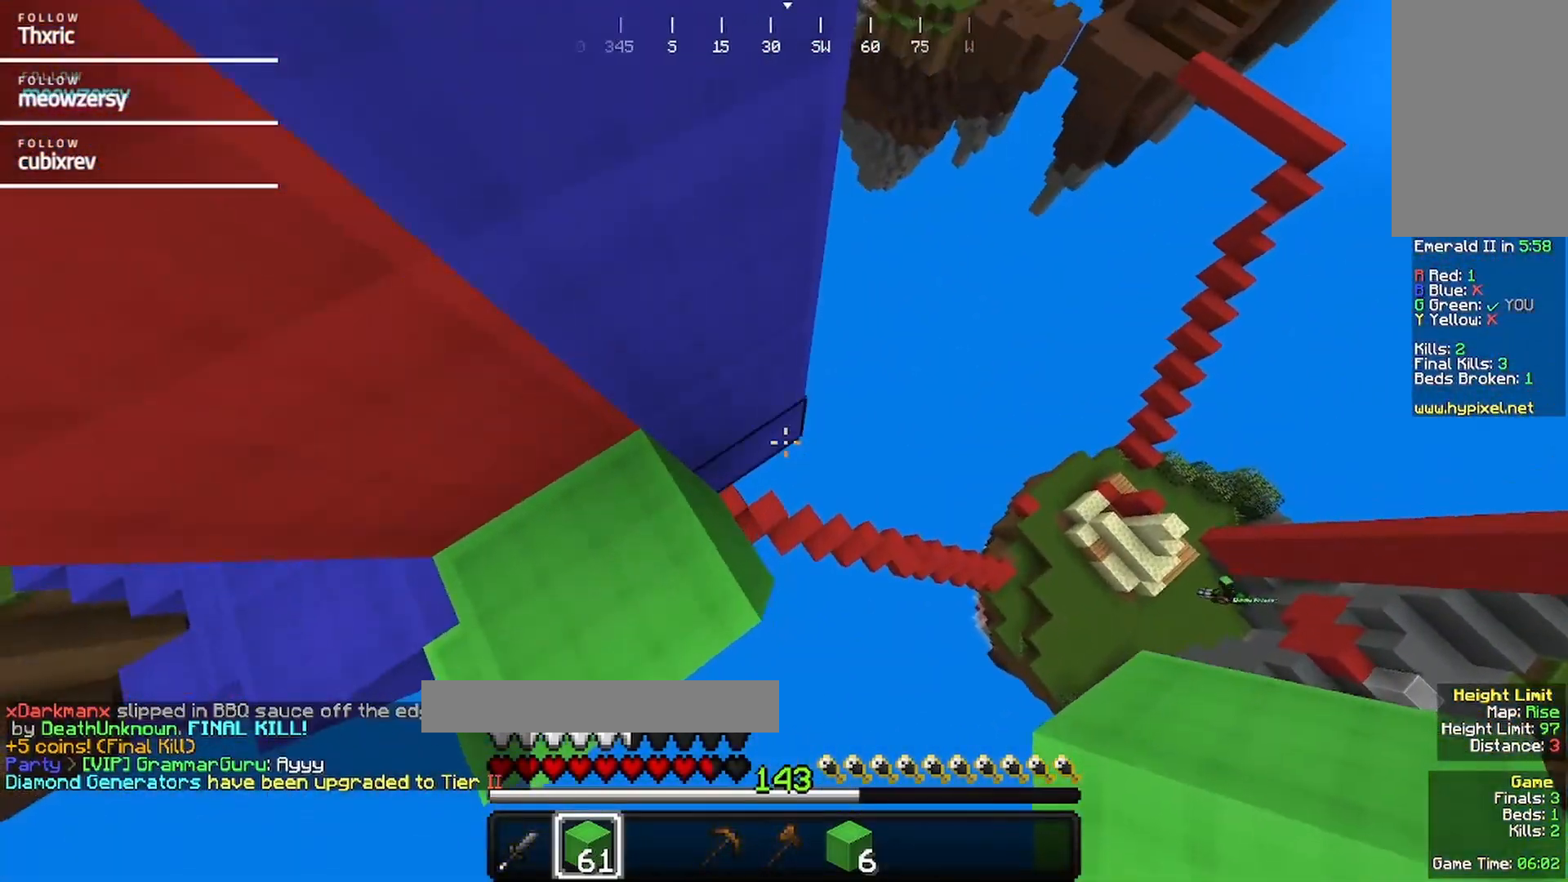
{"keys": ["w"], "mouse": [], "events": [[34, "mouse_right", "up"], [67, "mouse_right", "down"], [234, "mouse_right", "up"], [400, "w", "down"]]}